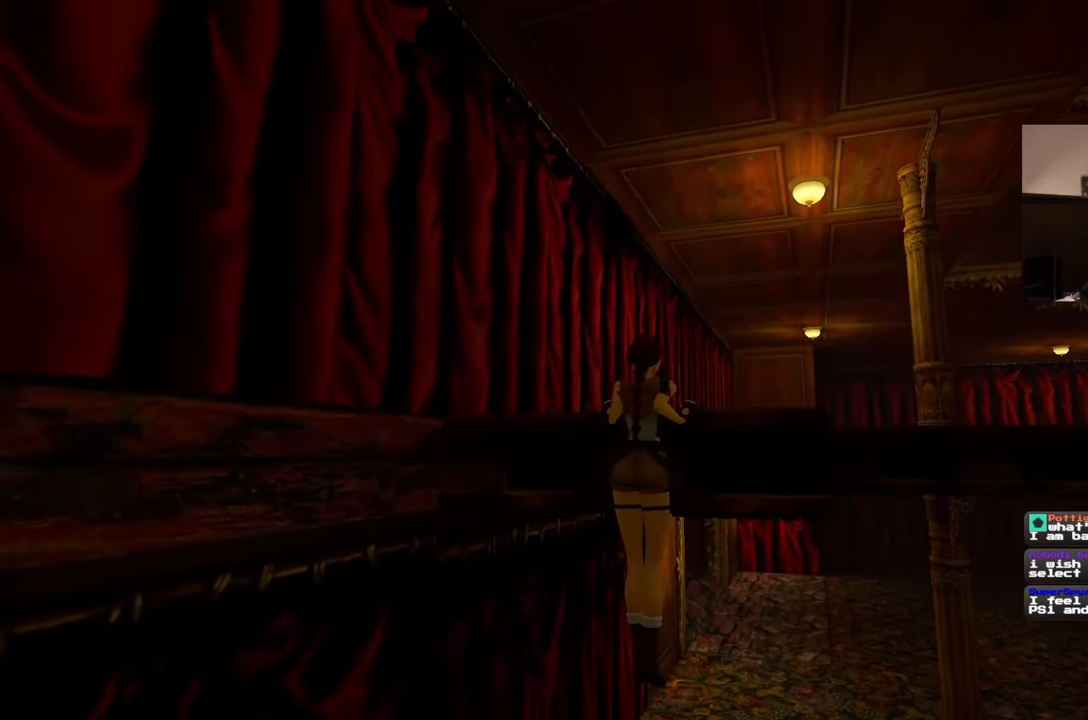
Gameplay with a controller (PlayStation layout); each line is a JSON object with the inputs held at the frame after it (dt_ms = milliseconds from this image to that frame). "events" lists button and stick changes between this image and that frame as [ms after this image, input, new state], when the widget could be followed in between. Not read: L2 L3 R2 R3 SQUARE START.
{"dt_ms": 500, "buttons": [], "left_stick": "center", "right_stick": "down-right", "events": [[467, "right_stick", "down-right"]]}
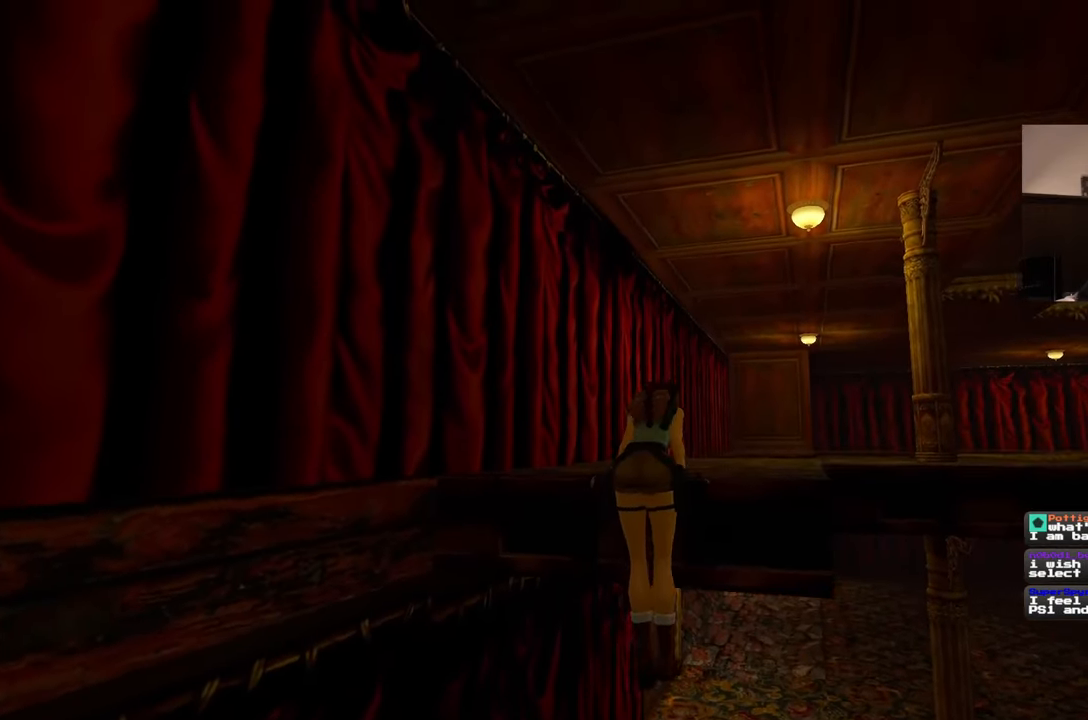
{"dt_ms": 500, "buttons": [], "left_stick": "up", "right_stick": "center", "events": [[183, "right_stick", "center"], [367, "left_stick", "up"]]}
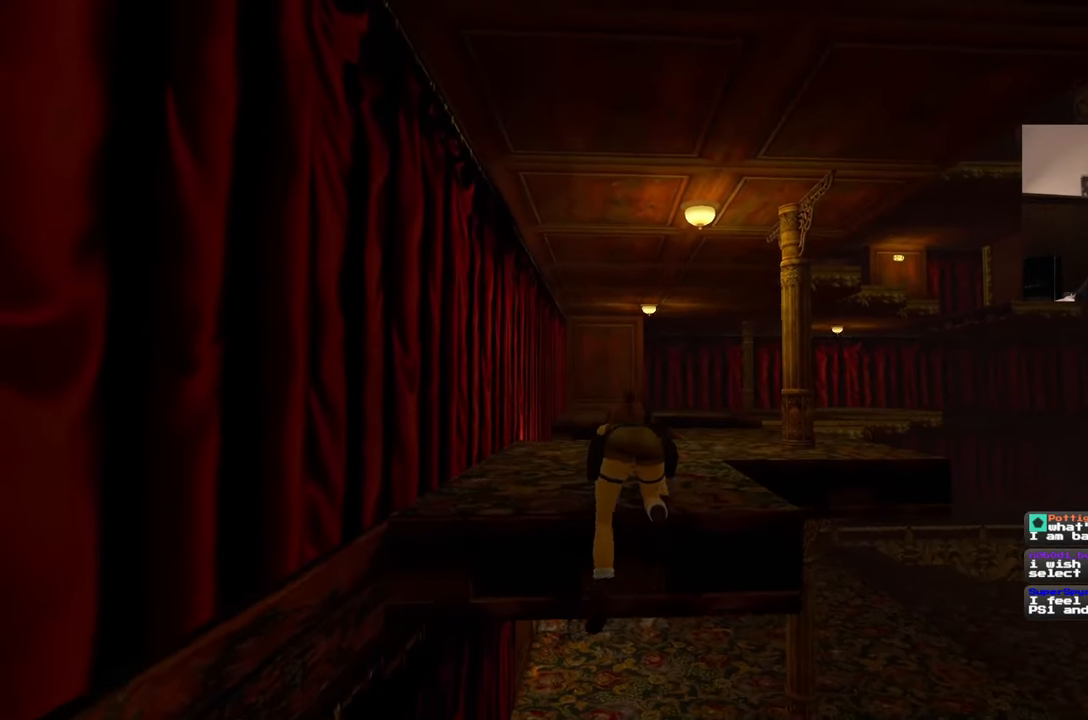
{"dt_ms": 500, "buttons": [], "left_stick": "up", "right_stick": "center", "events": [[150, "left_stick", "center"], [217, "right_stick", "down-right"], [333, "right_stick", "center"], [400, "left_stick", "up"]]}
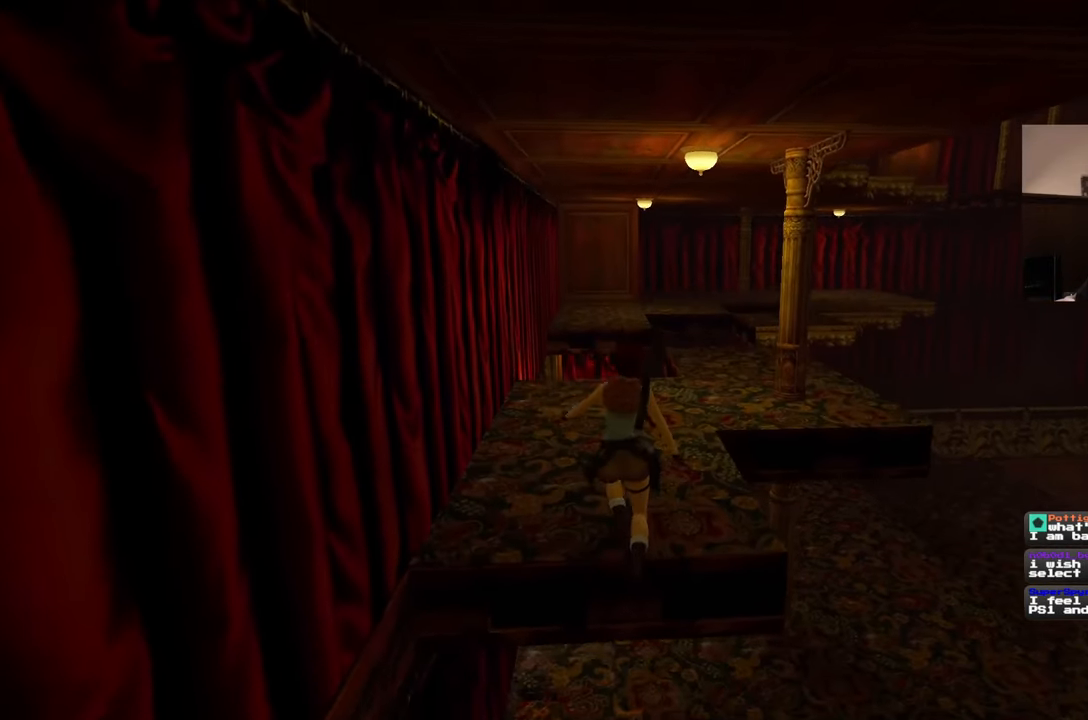
{"dt_ms": 500, "buttons": [], "left_stick": "up", "right_stick": "center", "events": []}
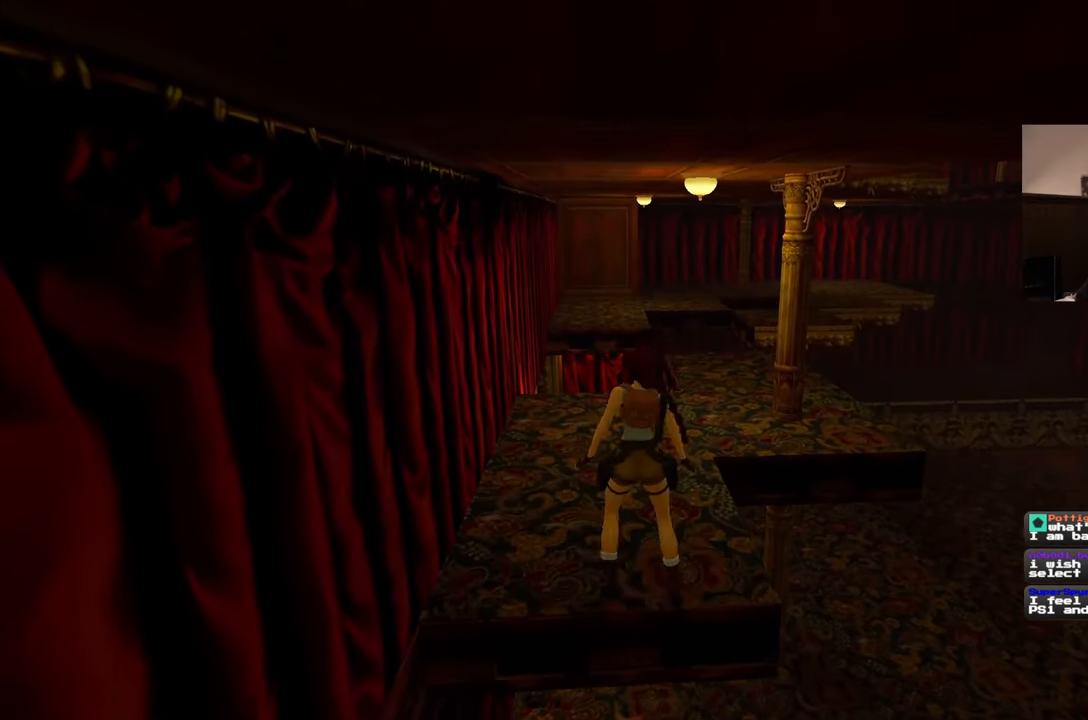
{"dt_ms": 500, "buttons": [], "left_stick": "up", "right_stick": "right", "events": [[467, "right_stick", "right"]]}
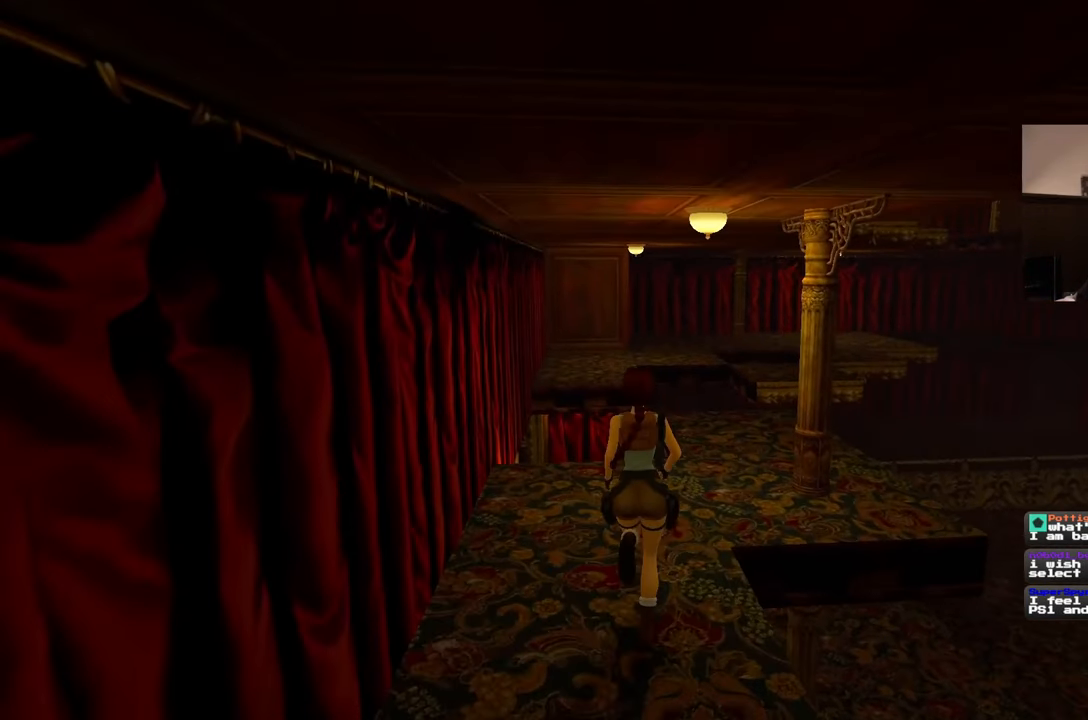
{"dt_ms": 500, "buttons": [], "left_stick": "up", "right_stick": "center", "events": [[117, "right_stick", "center"]]}
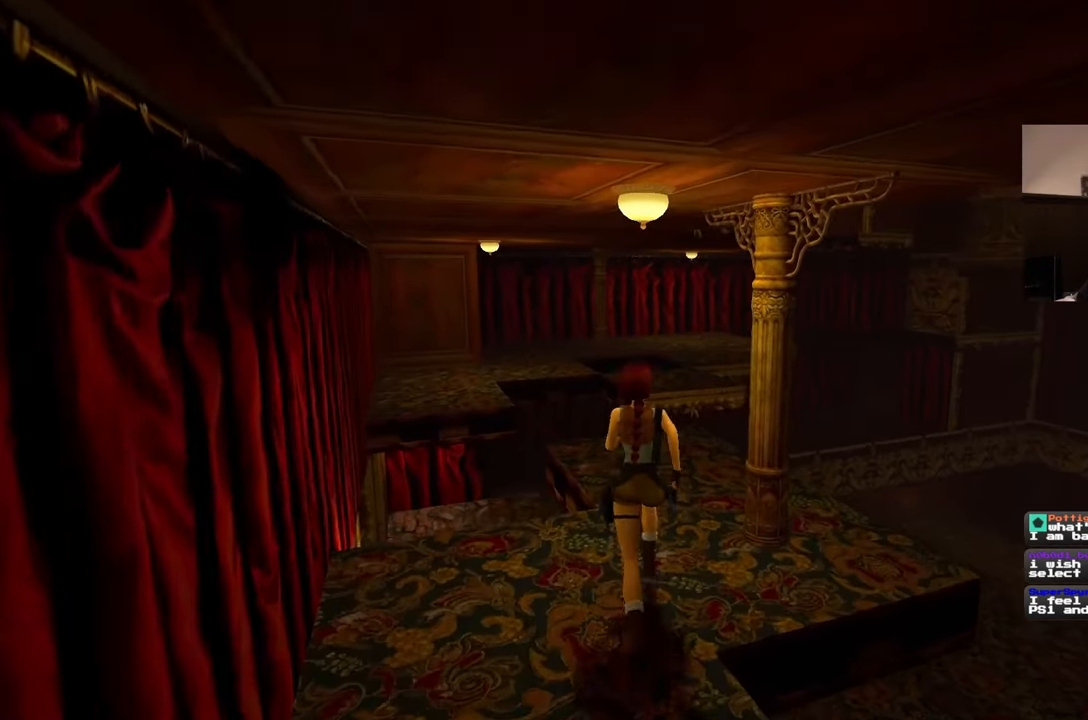
{"dt_ms": 500, "buttons": [], "left_stick": "up", "right_stick": "center", "events": []}
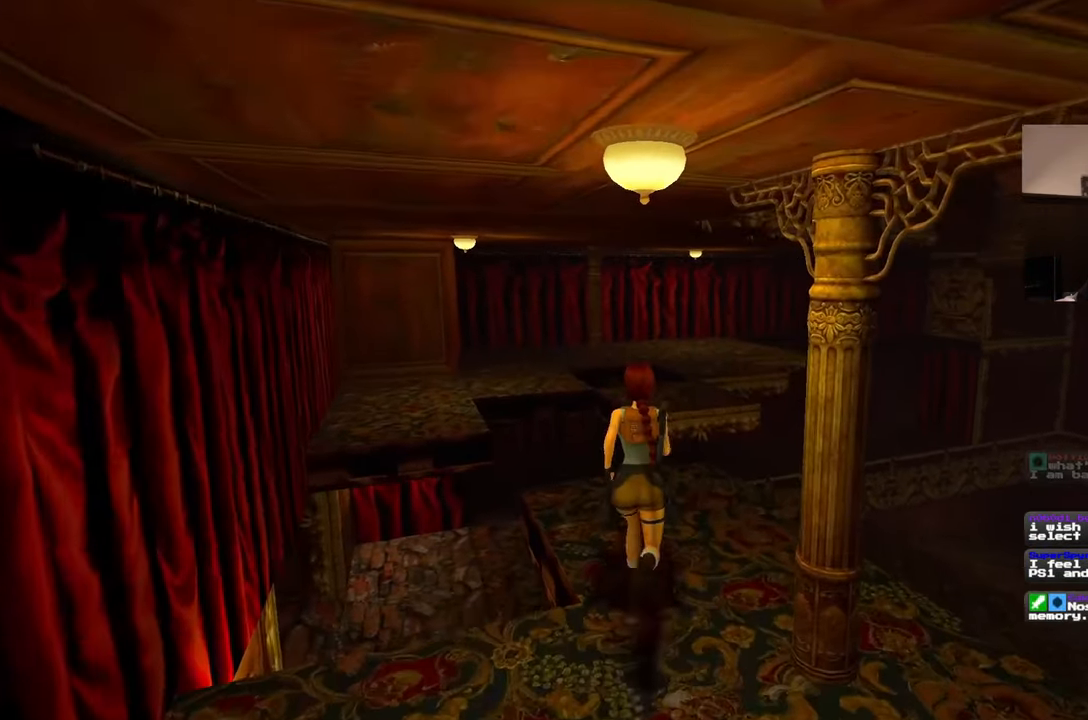
{"dt_ms": 500, "buttons": [], "left_stick": "up", "right_stick": "center", "events": []}
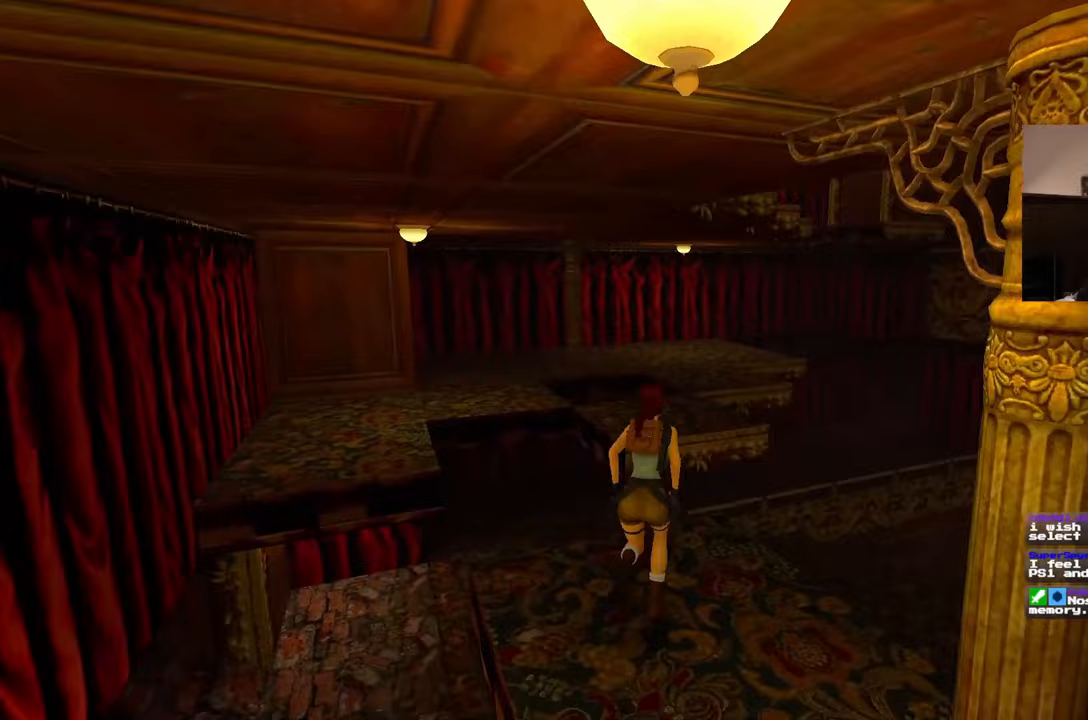
{"dt_ms": 500, "buttons": [], "left_stick": "up", "right_stick": "center", "events": [[67, "left_stick", "center"], [117, "left_stick", "up"]]}
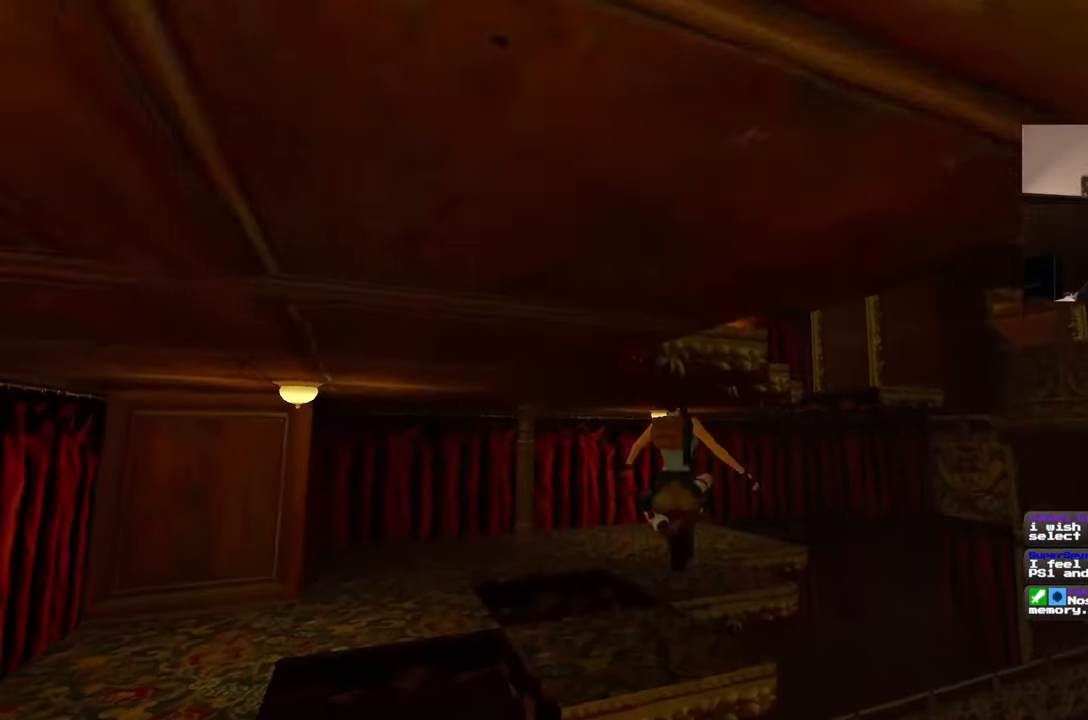
{"dt_ms": 500, "buttons": [], "left_stick": "up", "right_stick": "center", "events": []}
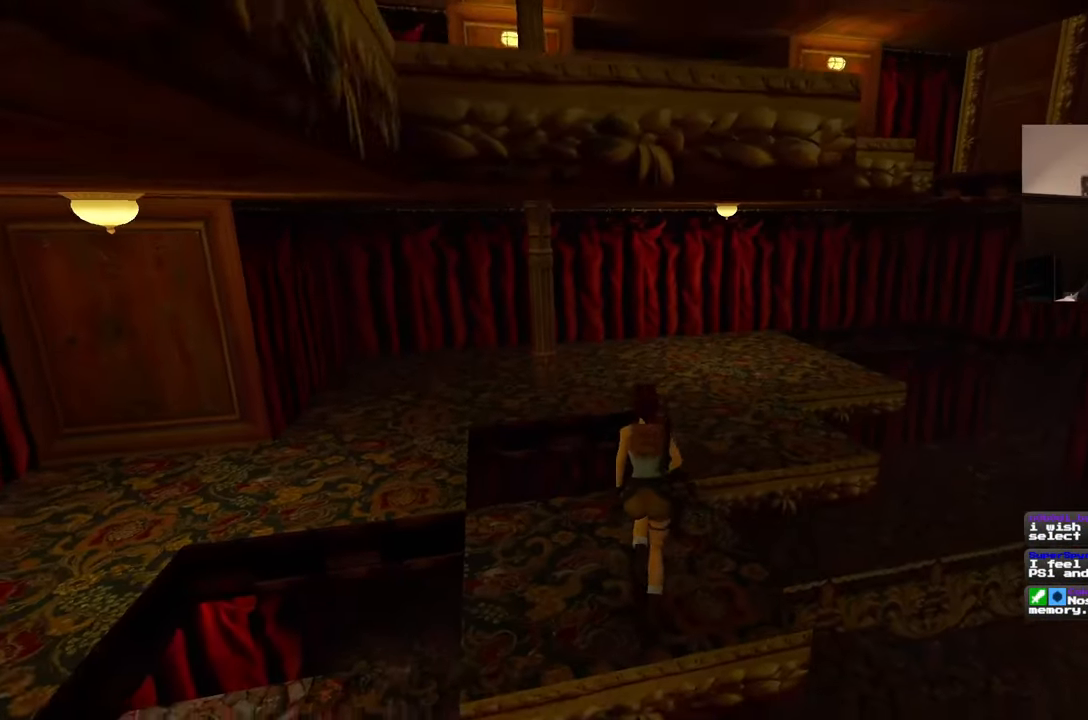
{"dt_ms": 500, "buttons": [], "left_stick": "up", "right_stick": "right", "events": [[500, "right_stick", "right"]]}
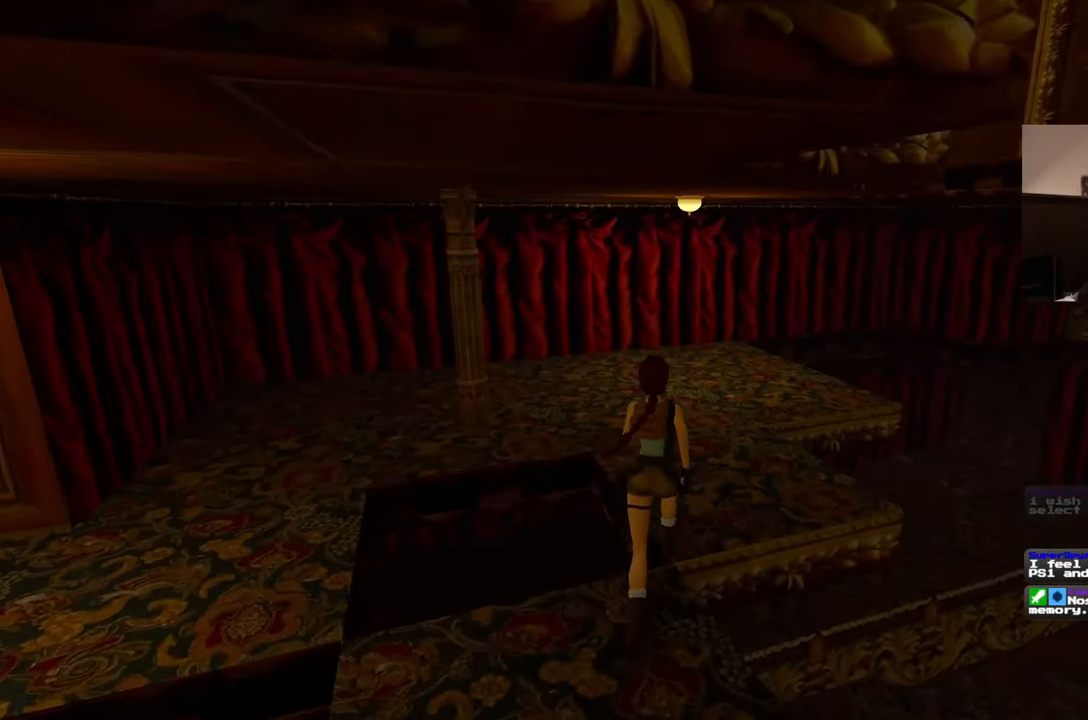
{"dt_ms": 500, "buttons": [], "left_stick": "up", "right_stick": "center", "events": [[150, "right_stick", "center"]]}
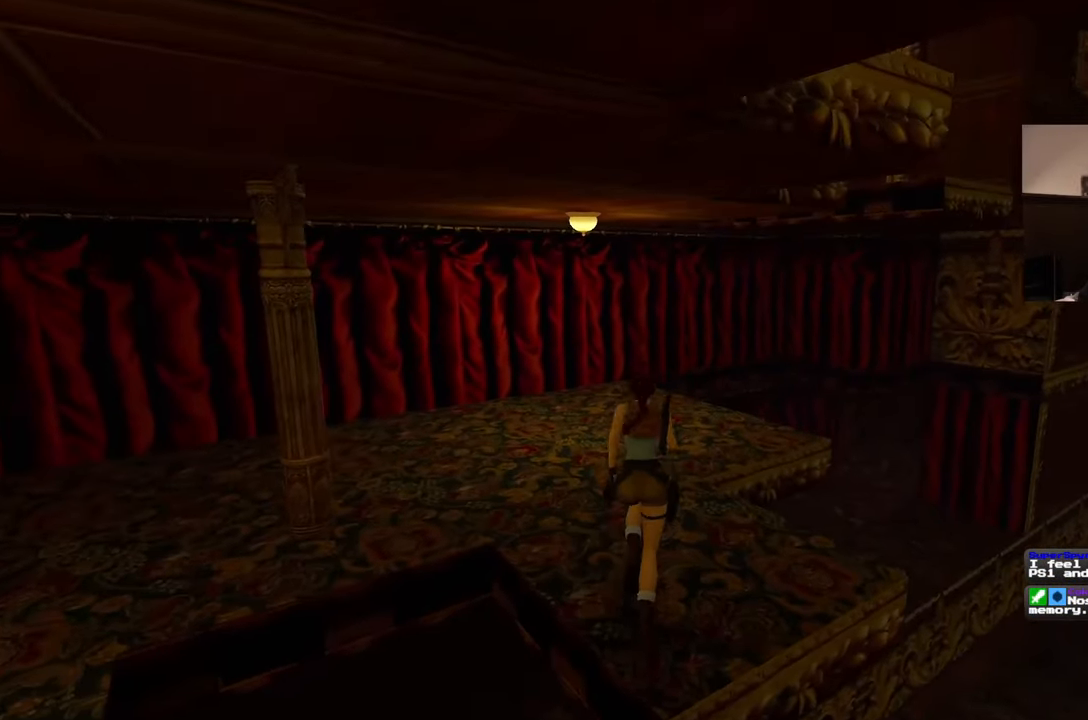
{"dt_ms": 500, "buttons": [], "left_stick": "up-left", "right_stick": "center", "events": [[250, "right_stick", "right"], [283, "left_stick", "up-left"], [500, "right_stick", "center"]]}
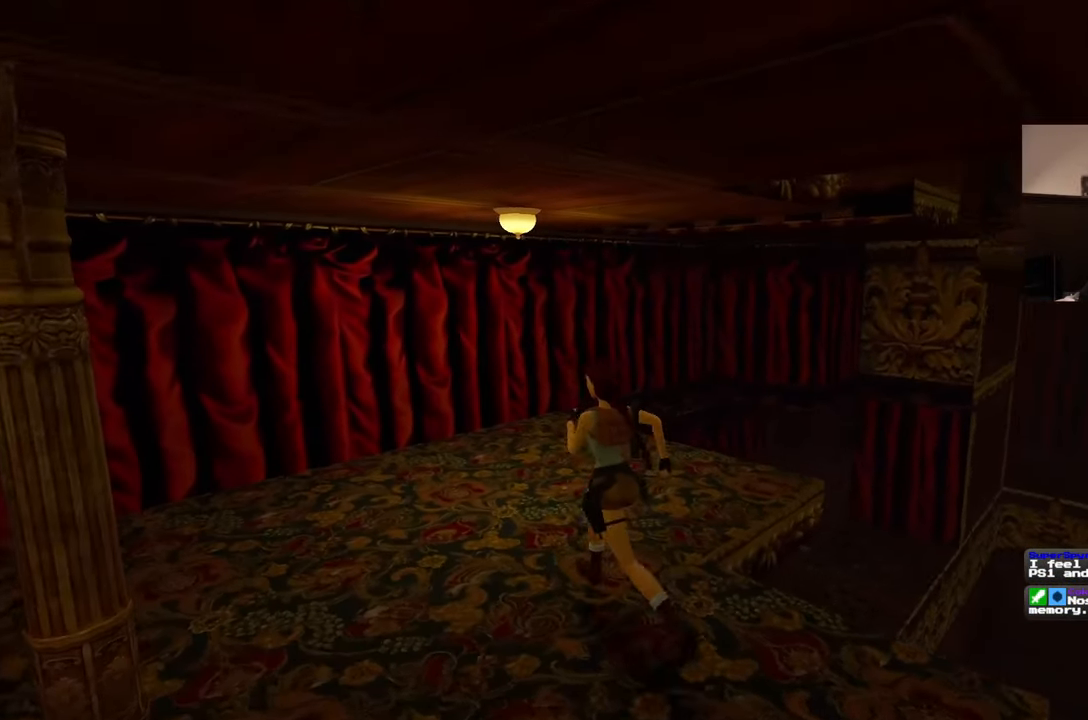
{"dt_ms": 500, "buttons": [], "left_stick": "up", "right_stick": "right", "events": [[250, "left_stick", "up"], [450, "right_stick", "right"]]}
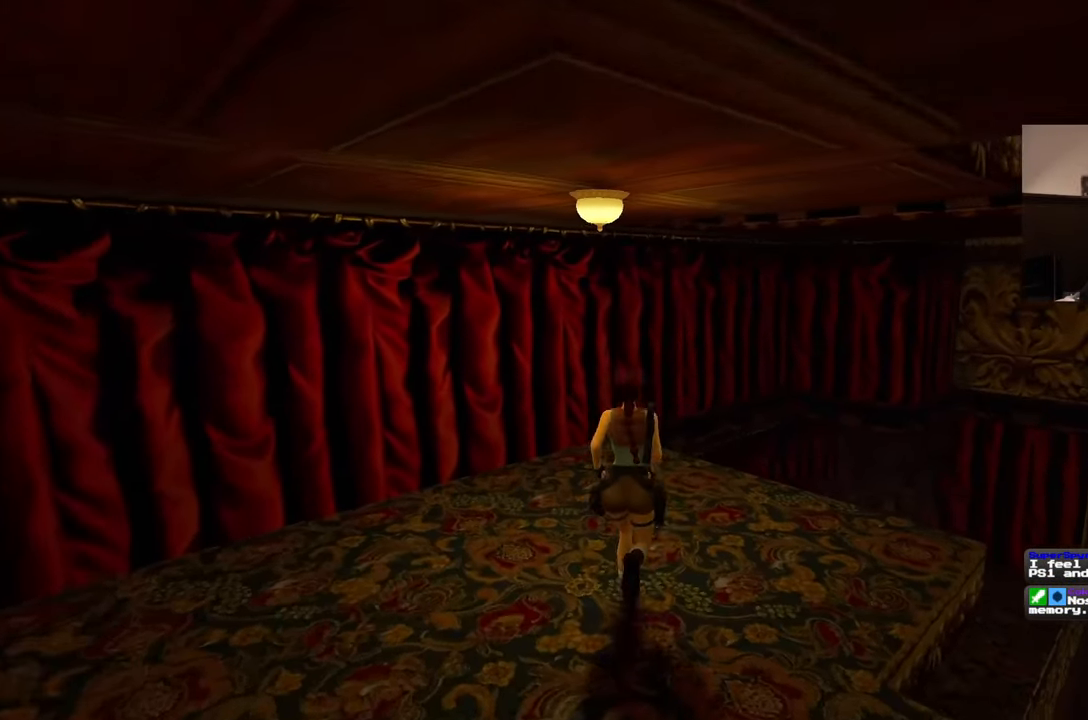
{"dt_ms": 500, "buttons": [], "left_stick": "up", "right_stick": "center", "events": [[217, "right_stick", "center"]]}
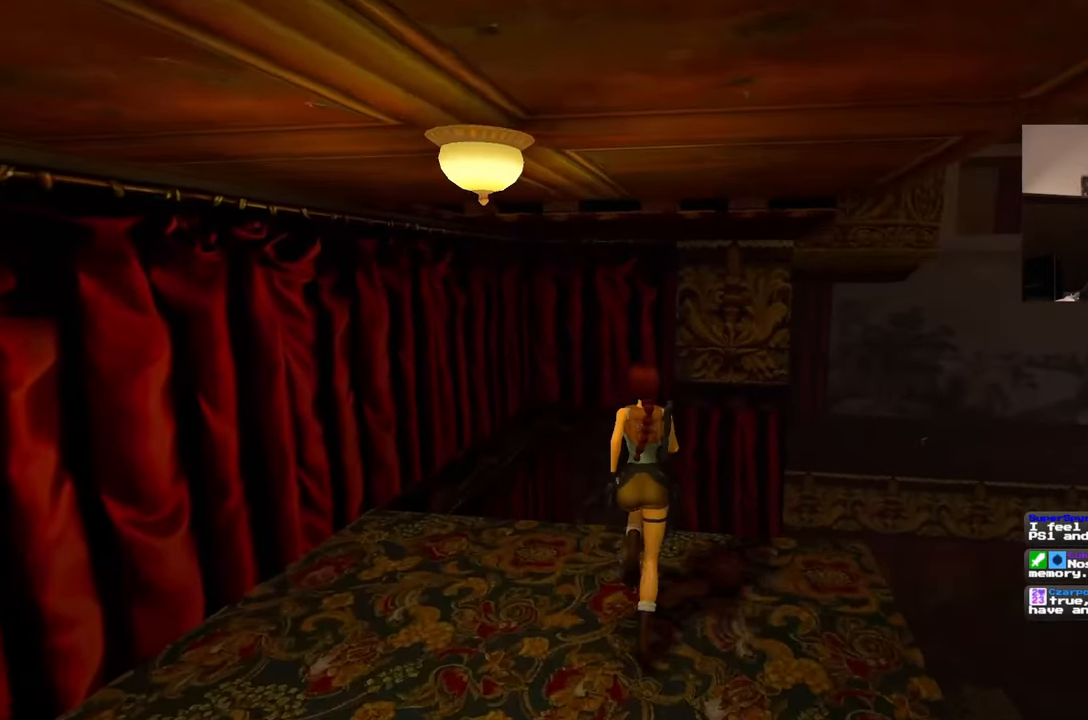
{"dt_ms": 500, "buttons": [], "left_stick": "up", "right_stick": "center", "events": []}
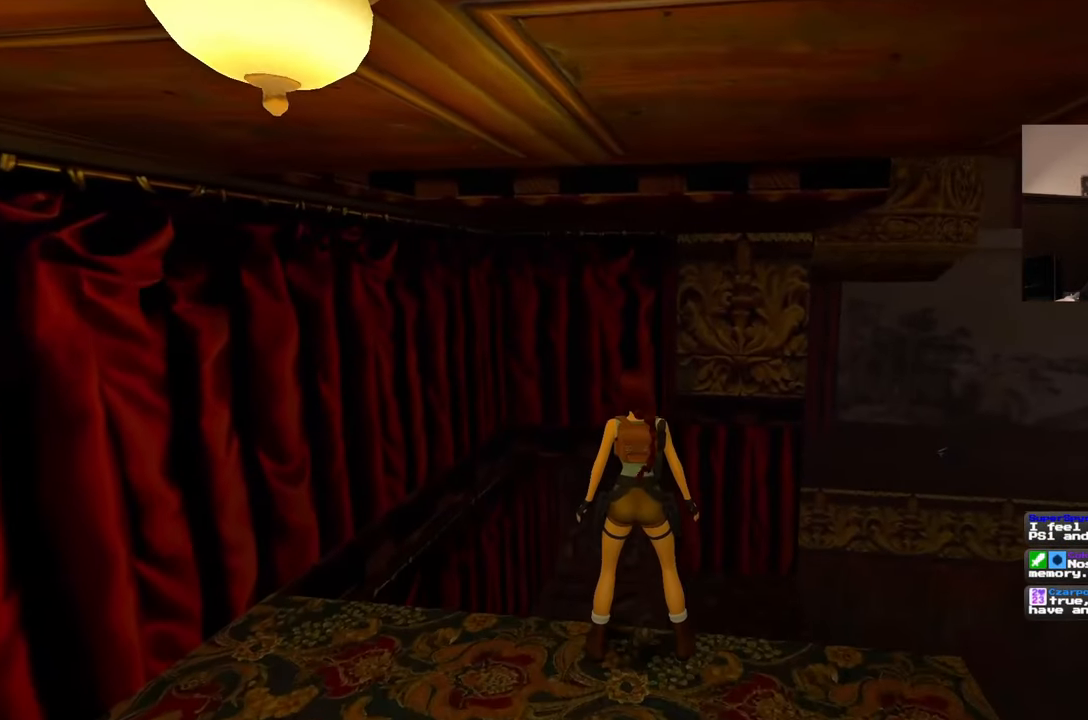
{"dt_ms": 500, "buttons": [], "left_stick": "center", "right_stick": "center", "events": [[100, "left_stick", "center"]]}
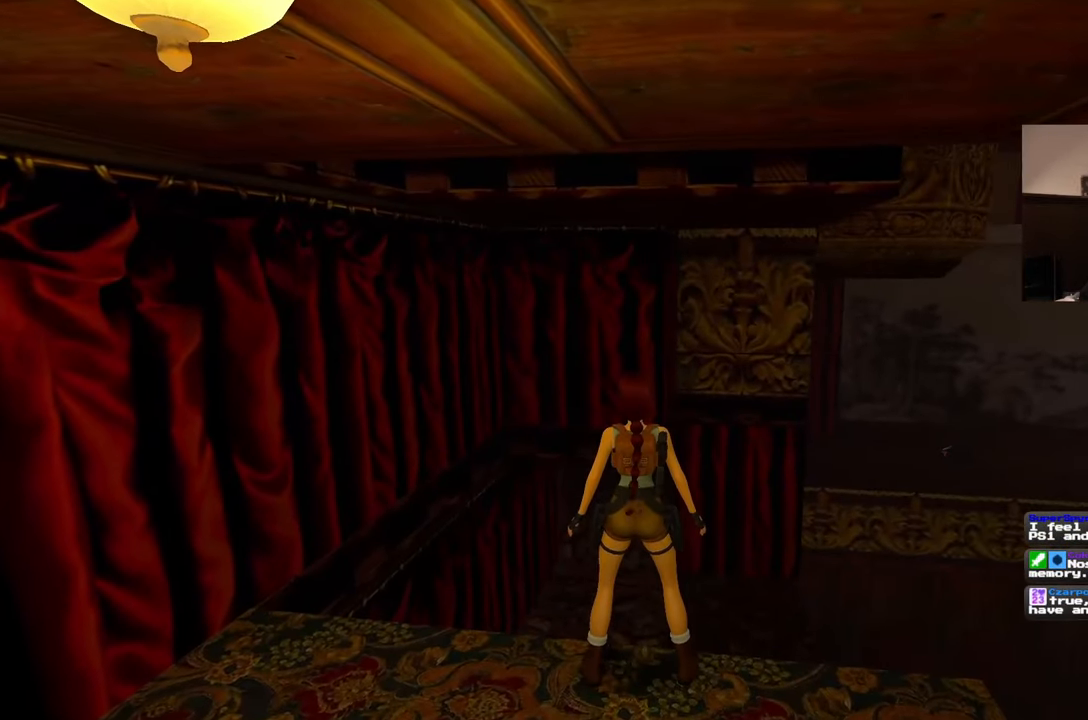
{"dt_ms": 500, "buttons": [], "left_stick": "up-right", "right_stick": "center", "events": [[117, "left_stick", "up"], [383, "left_stick", "up-right"]]}
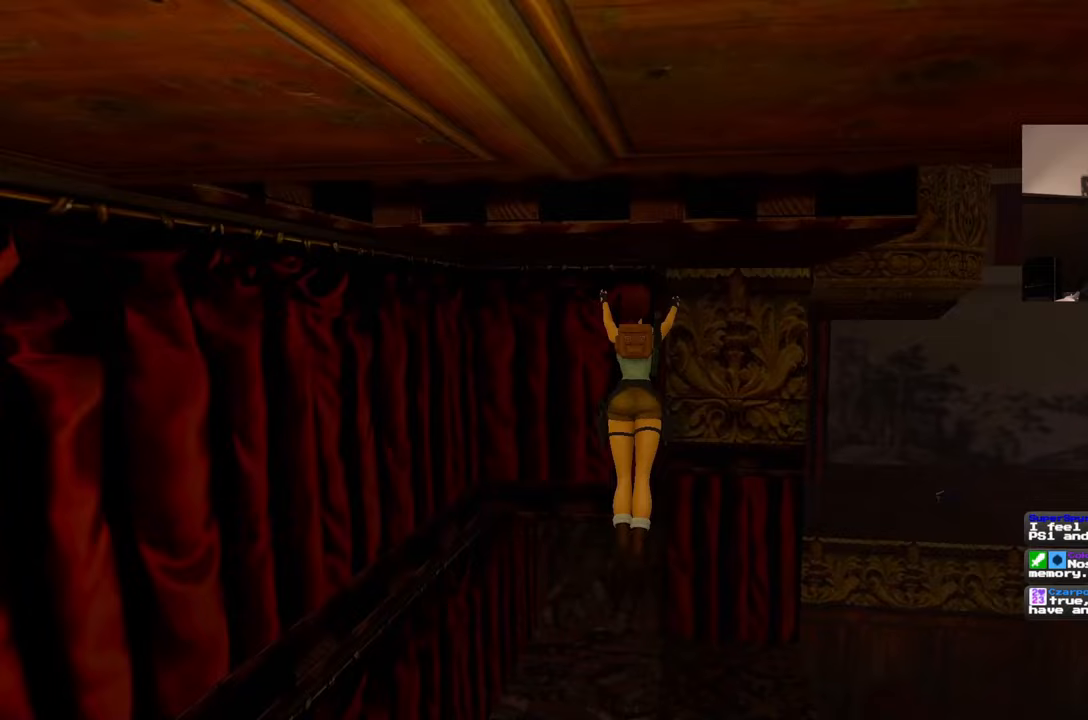
{"dt_ms": 500, "buttons": [], "left_stick": "up", "right_stick": "center", "events": [[217, "left_stick", "up"]]}
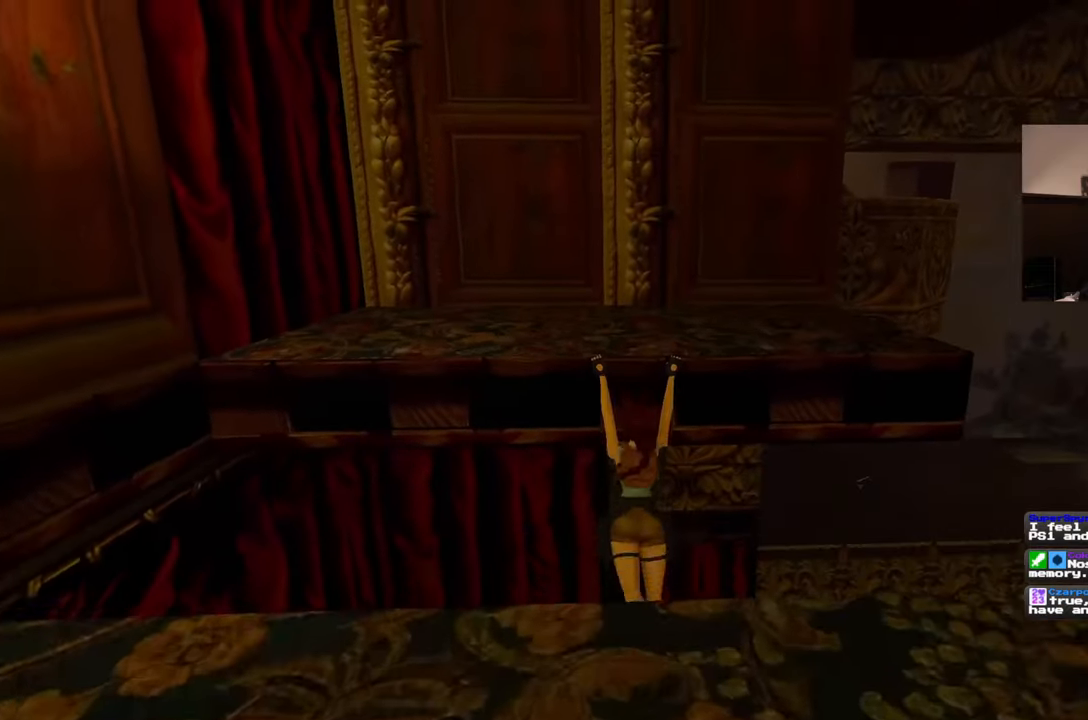
{"dt_ms": 500, "buttons": [], "left_stick": "up", "right_stick": "center", "events": []}
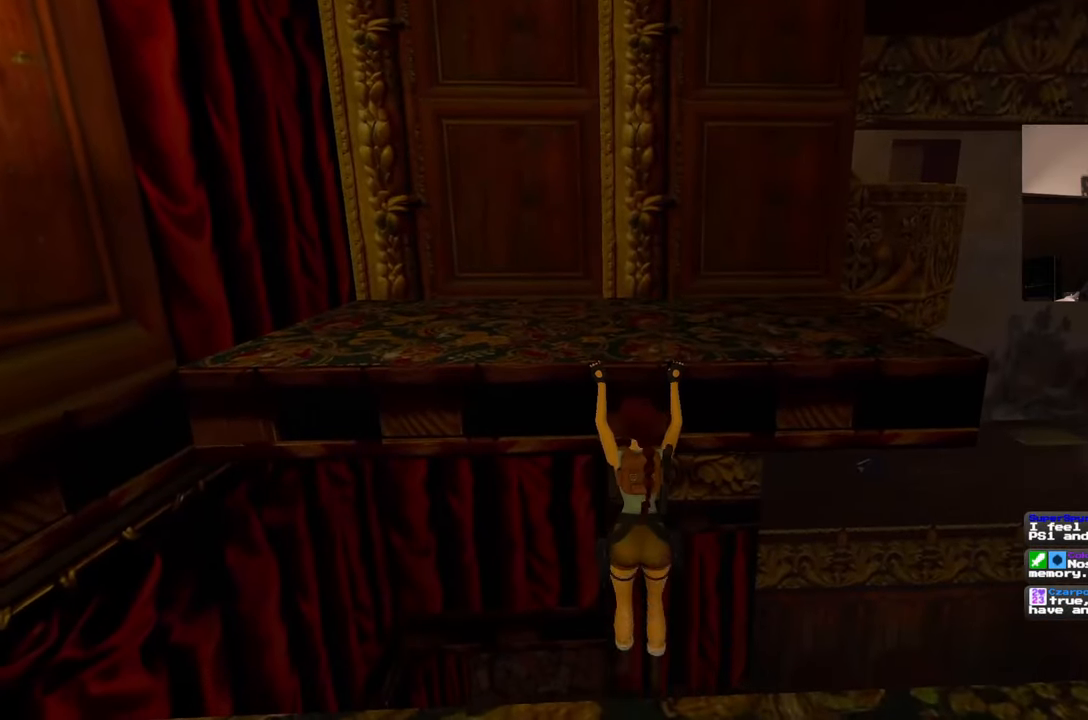
{"dt_ms": 500, "buttons": [], "left_stick": "up", "right_stick": "center", "events": []}
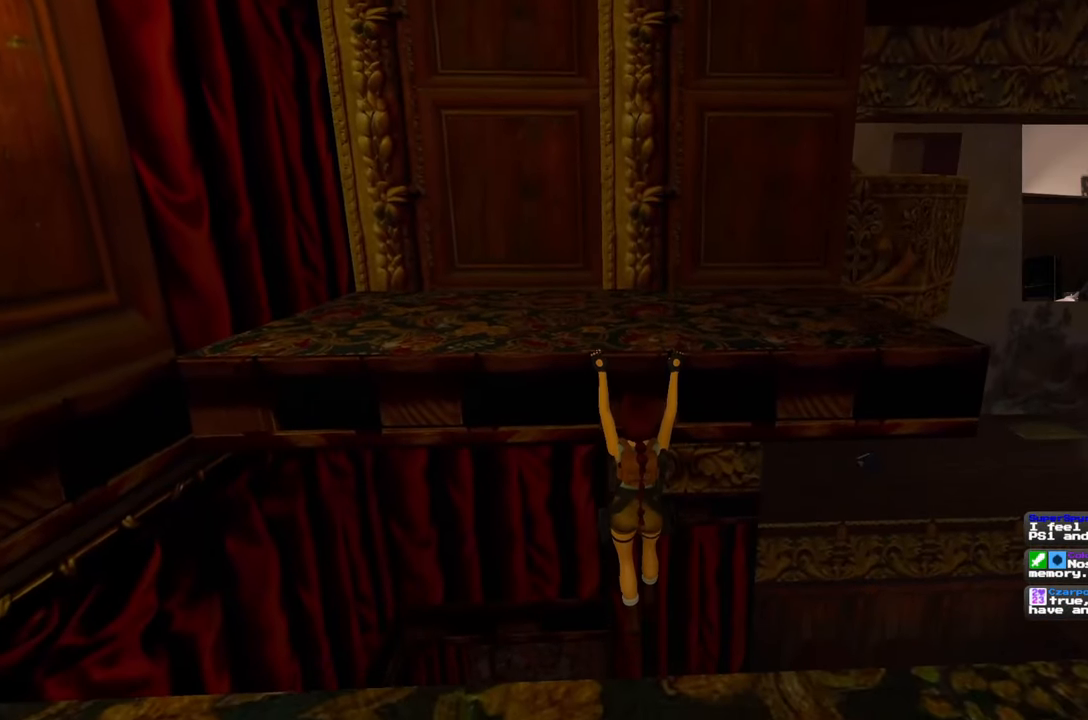
{"dt_ms": 500, "buttons": [], "left_stick": "up", "right_stick": "center", "events": []}
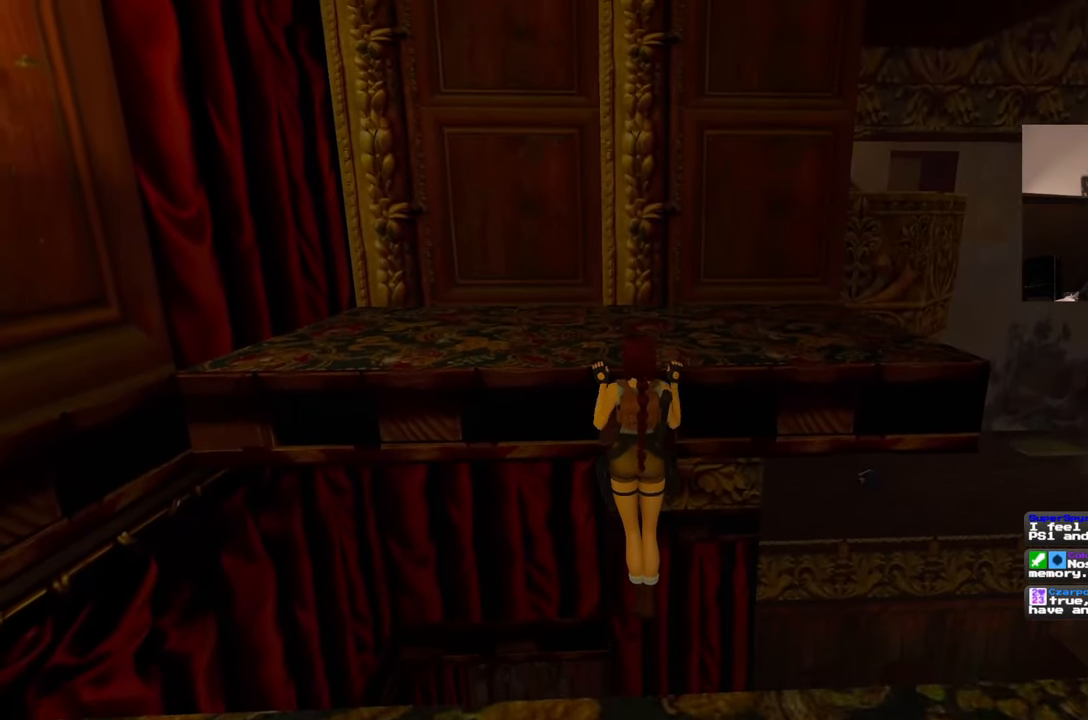
{"dt_ms": 500, "buttons": [], "left_stick": "center", "right_stick": "right", "events": [[133, "left_stick", "center"], [167, "right_stick", "right"]]}
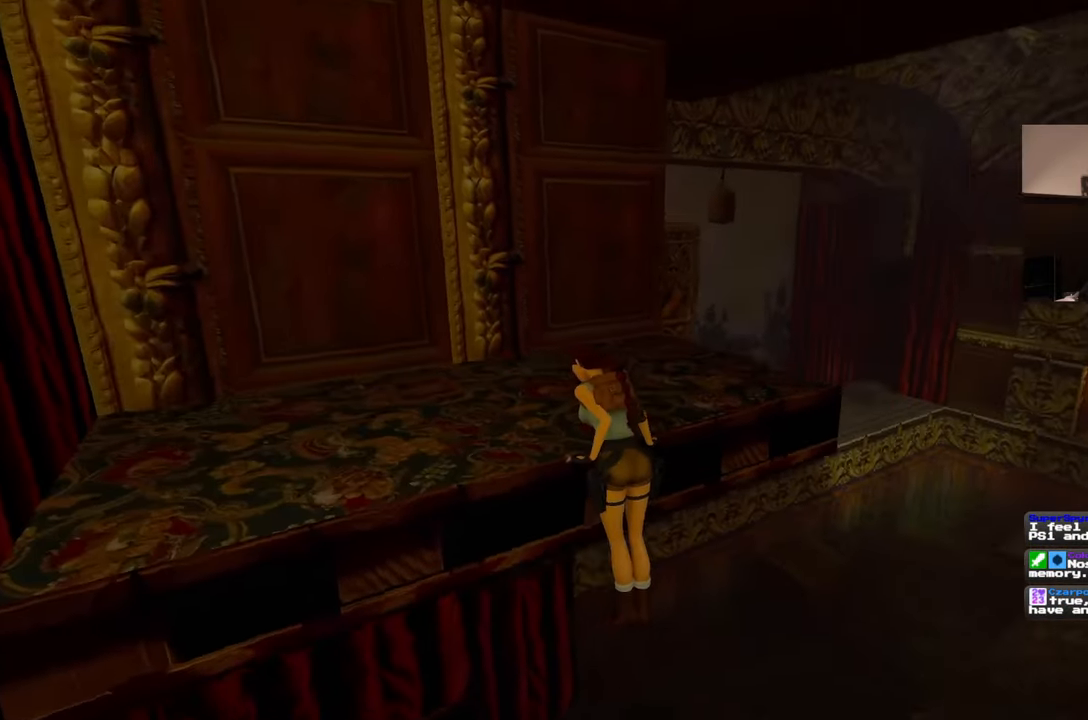
{"dt_ms": 500, "buttons": [], "left_stick": "center", "right_stick": "down-right", "events": [[400, "right_stick", "down-right"]]}
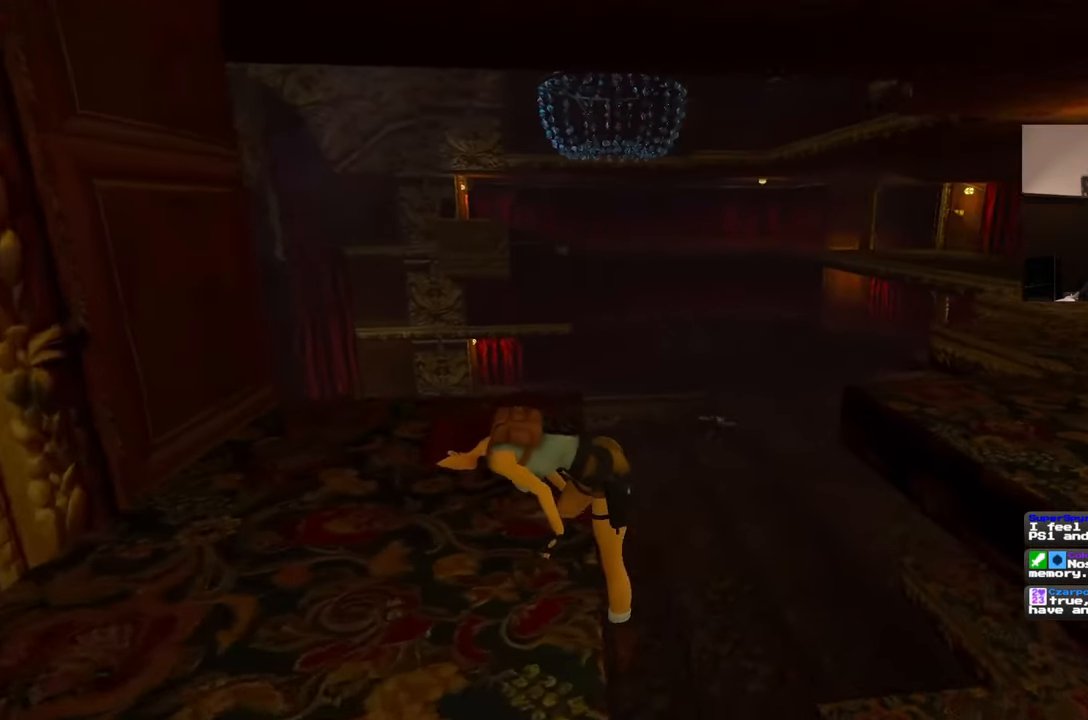
{"dt_ms": 1000, "buttons": [], "left_stick": "center", "right_stick": "center"}
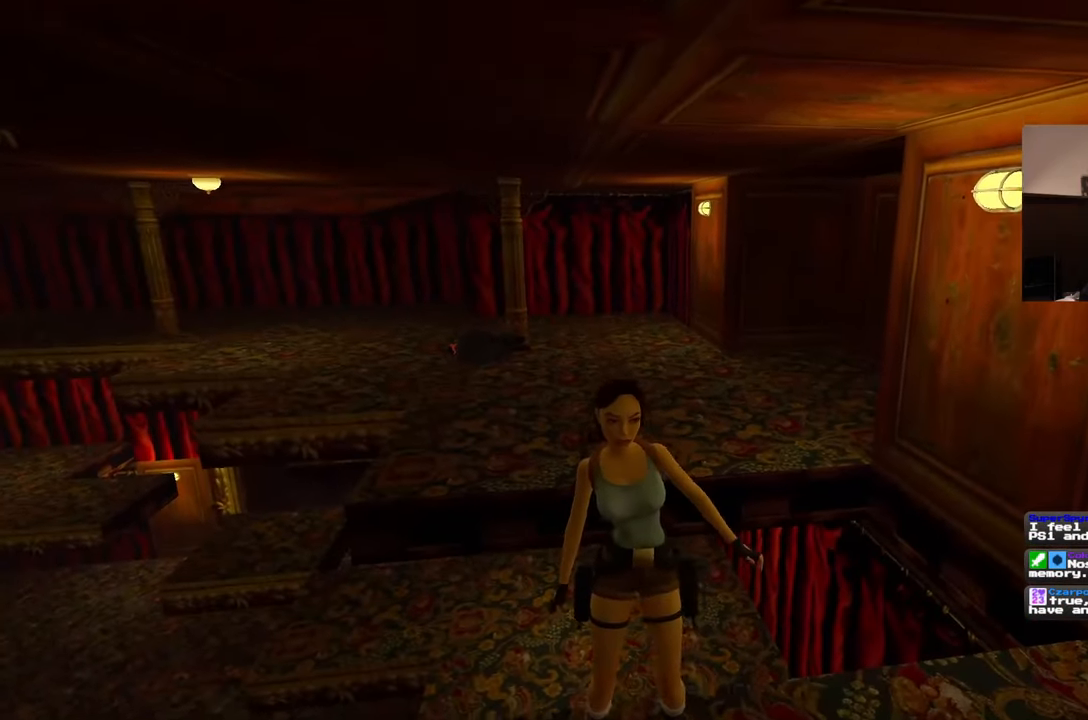
{"dt_ms": 500, "buttons": [], "left_stick": "center", "right_stick": "center", "events": [[333, "right_stick", "left"], [450, "right_stick", "center"]]}
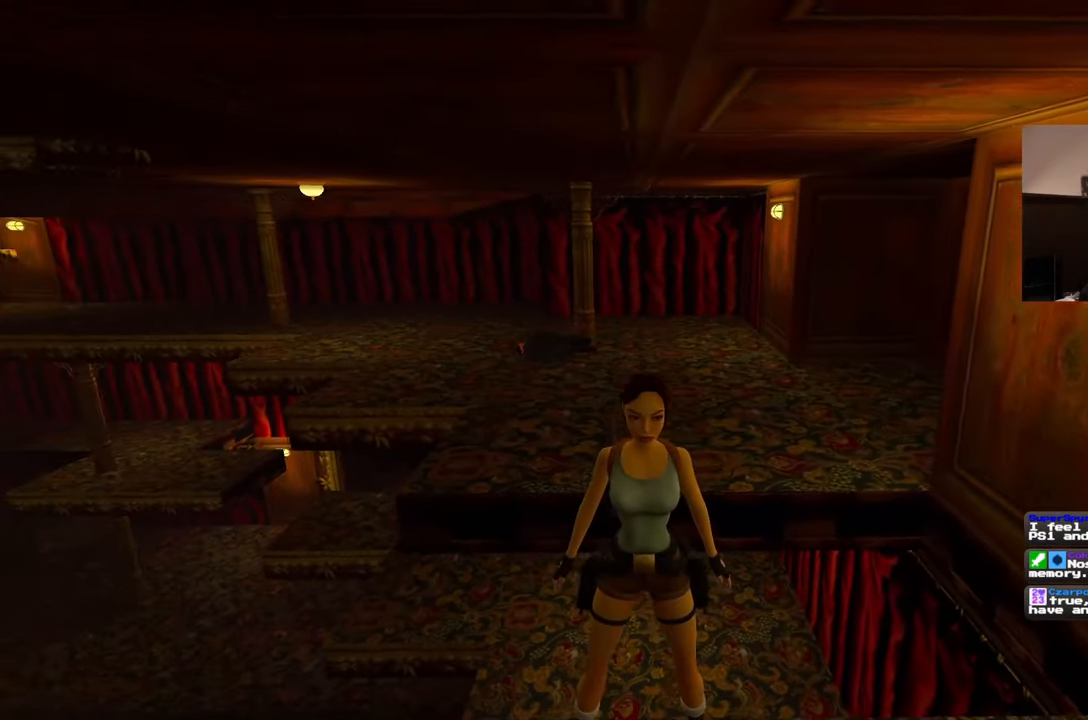
{"dt_ms": 1000, "buttons": [], "left_stick": "up", "right_stick": "center"}
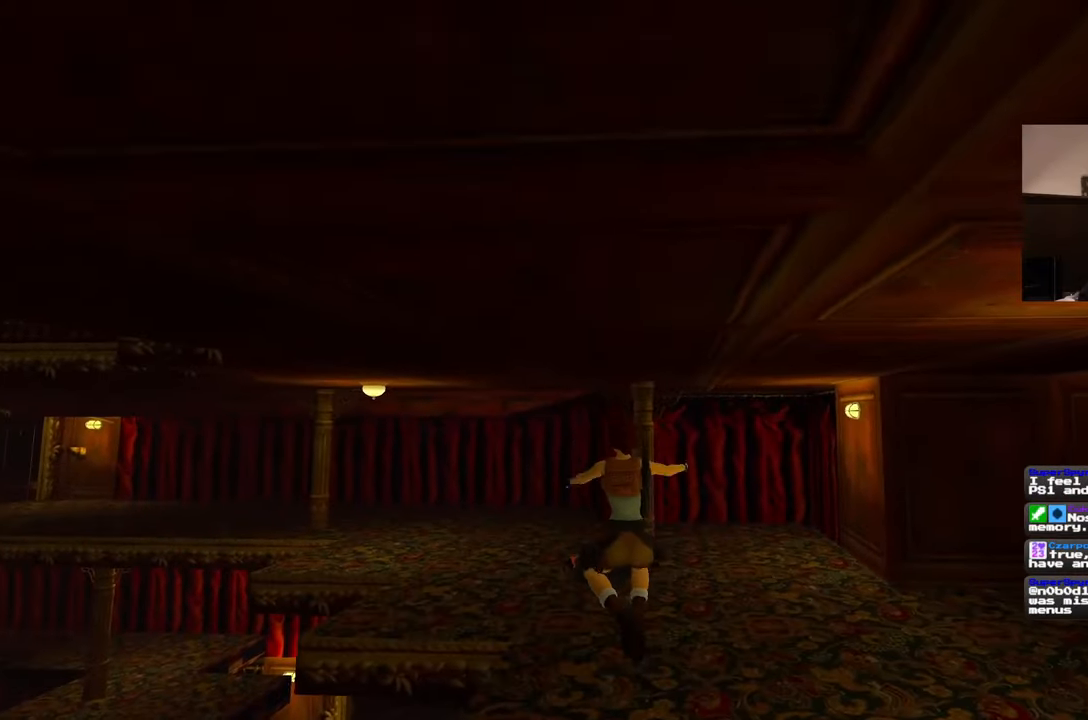
{"dt_ms": 500, "buttons": [], "left_stick": "up", "right_stick": "down-right", "events": [[500, "right_stick", "down-right"]]}